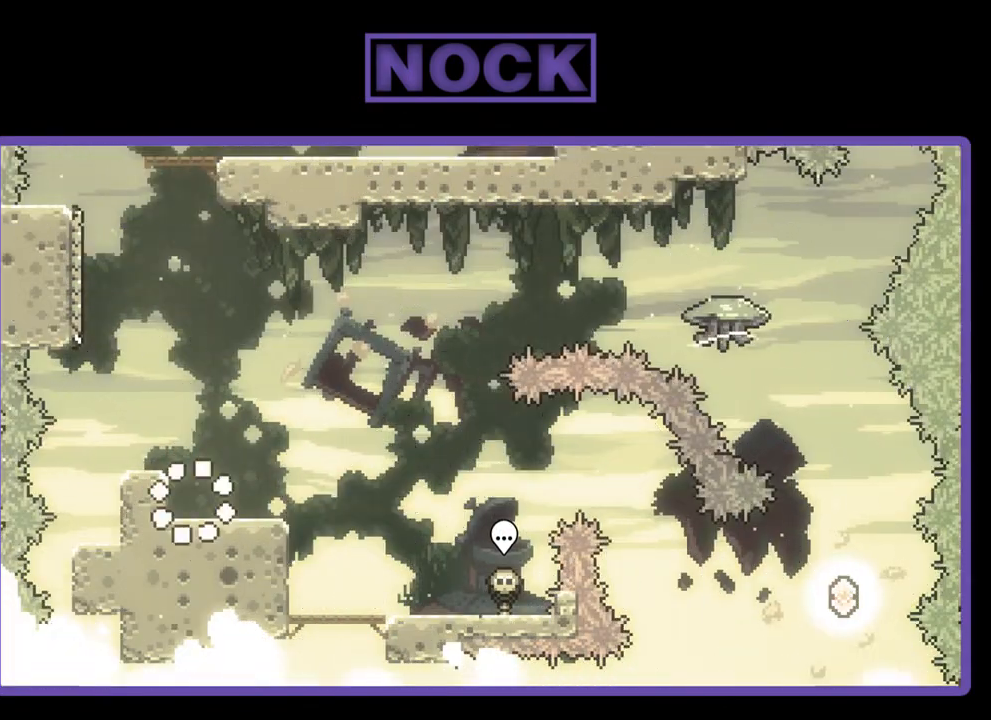
Gameplay with a controller (PlayStation layout); each line is a JSON object with the inputs held at the frame after it. "events" lists button and stick changes between this image and that frame as [ms after this image, input, new state], when the widget could be followed in between. Not read: right_stick.
{"buttons": ["R2"], "left_stick": "center", "events": [[33, "R2", "down"], [200, "DPAD_UP", "down"], [433, "DPAD_UP", "up"]]}
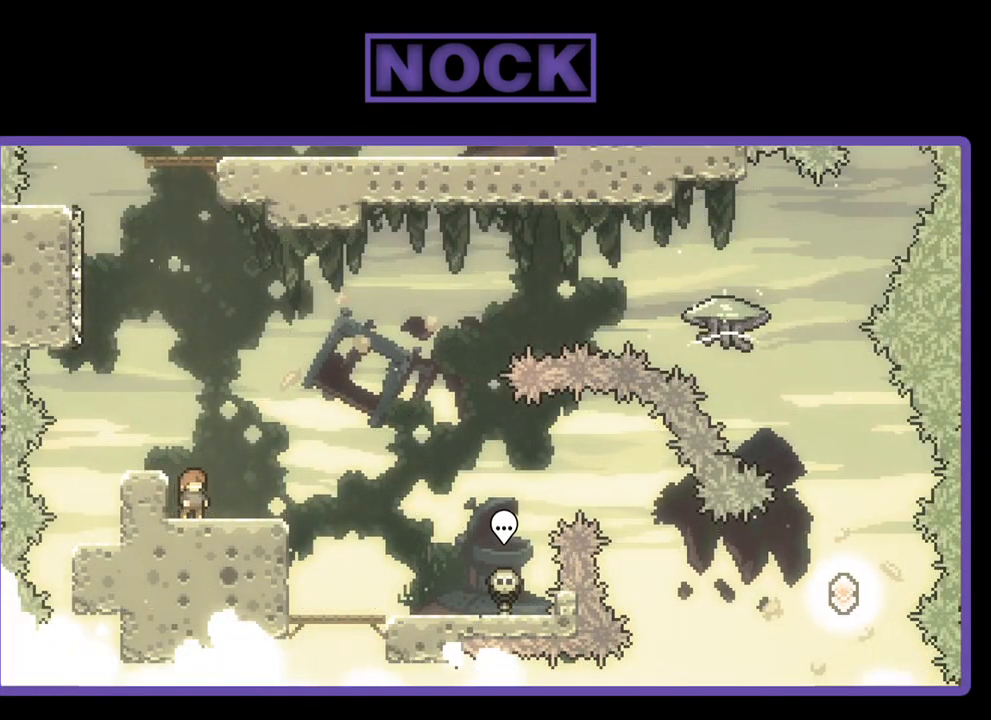
{"buttons": ["R2"], "left_stick": "center", "events": [[100, "DPAD_RIGHT", "down"], [500, "DPAD_RIGHT", "up"]]}
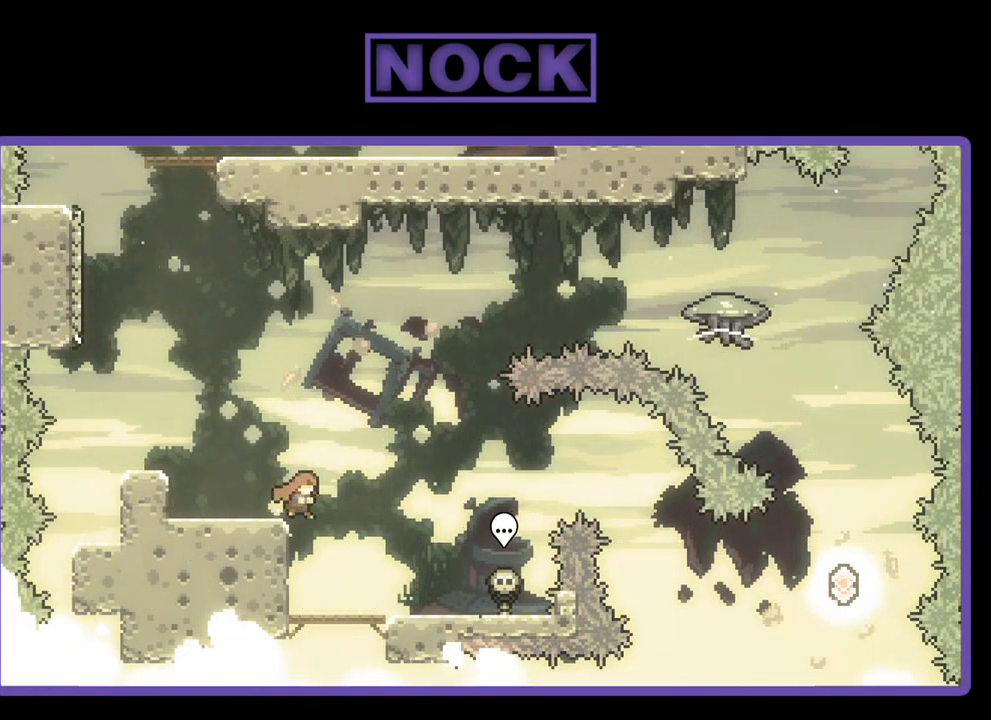
{"buttons": ["CROSS", "R2", "DPAD_LEFT"], "left_stick": "center", "events": [[67, "DPAD_LEFT", "down"], [433, "CROSS", "down"]]}
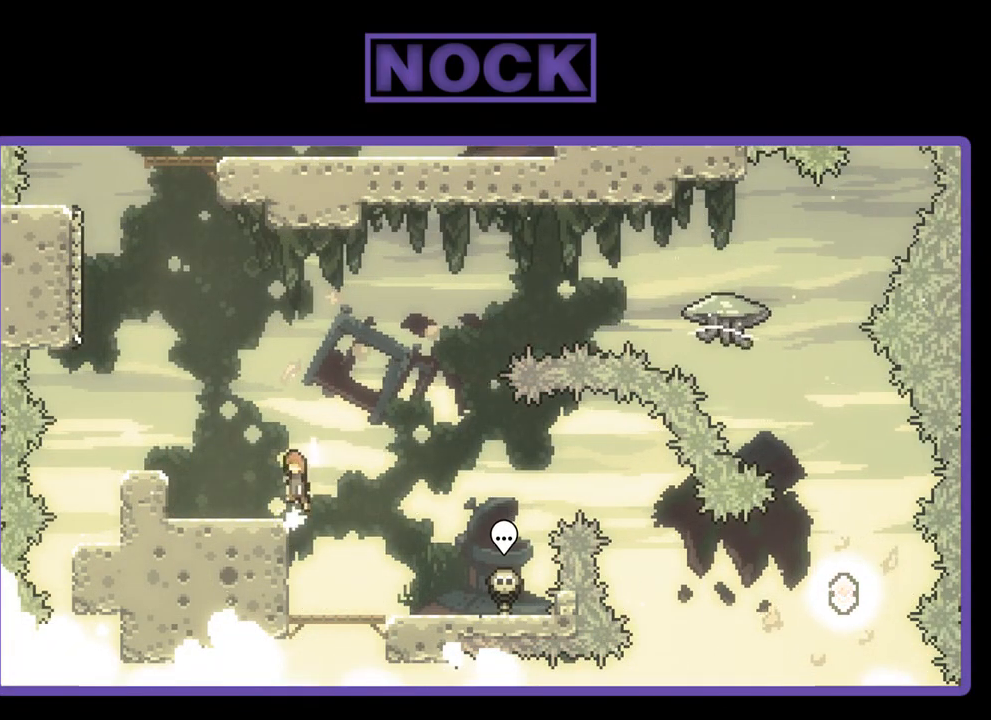
{"buttons": [], "left_stick": "center", "events": [[100, "CROSS", "up"], [167, "R2", "up"], [367, "DPAD_LEFT", "up"]]}
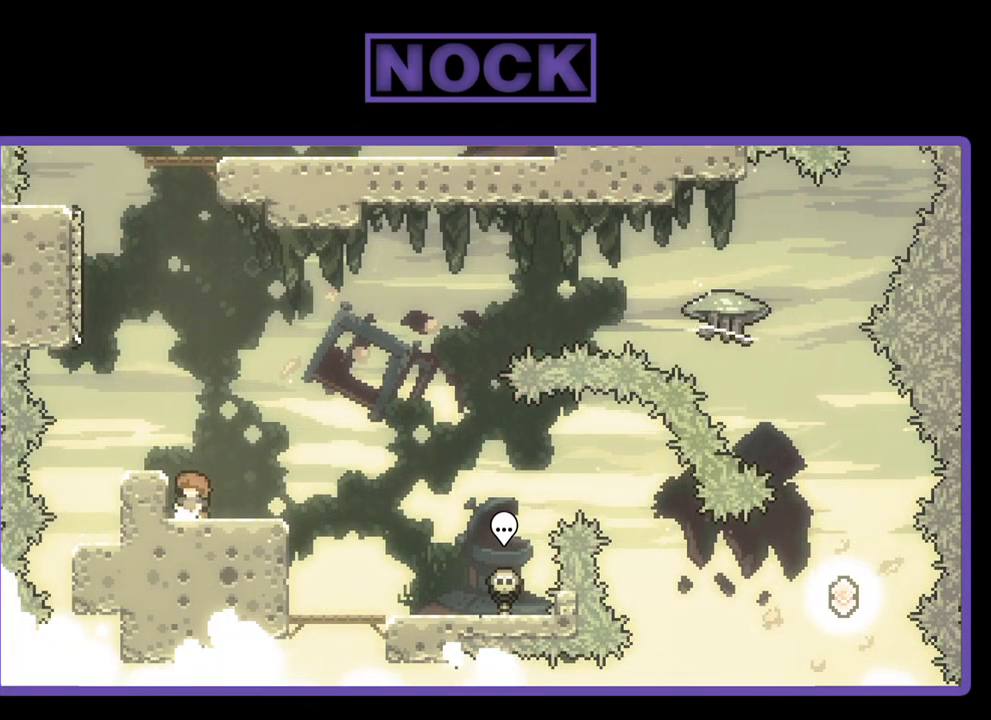
{"buttons": [], "left_stick": "center", "events": [[100, "DPAD_LEFT", "down"], [167, "DPAD_LEFT", "up"], [300, "DPAD_RIGHT", "down"], [367, "DPAD_RIGHT", "up"]]}
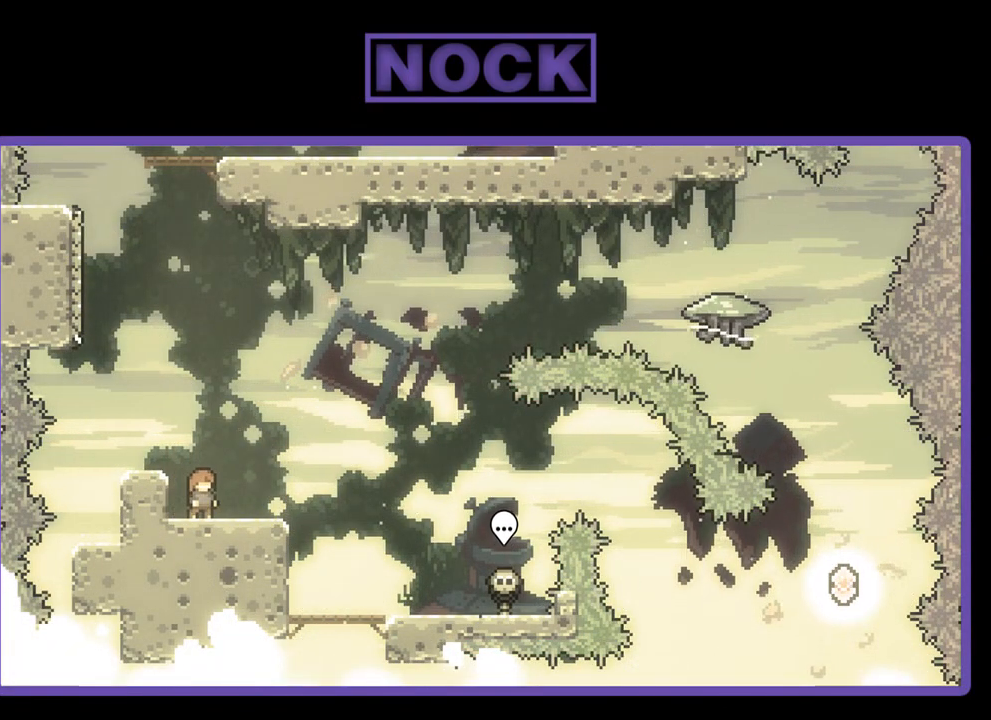
{"buttons": ["R2"], "left_stick": "center", "events": [[33, "R2", "down"], [167, "CROSS", "down"], [367, "CROSS", "up"]]}
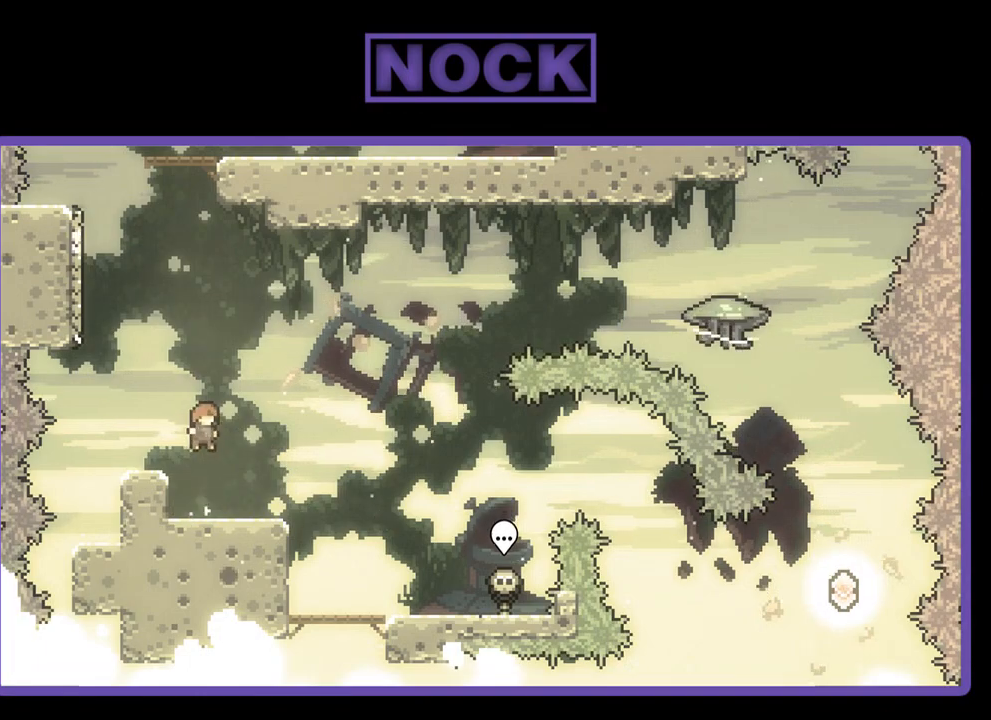
{"buttons": ["CROSS", "R2", "DPAD_RIGHT"], "left_stick": "center", "events": [[100, "DPAD_DOWN", "down"], [133, "DPAD_RIGHT", "down"], [167, "CIRCLE", "down"], [233, "CIRCLE", "up"], [367, "CROSS", "down"], [467, "DPAD_DOWN", "up"]]}
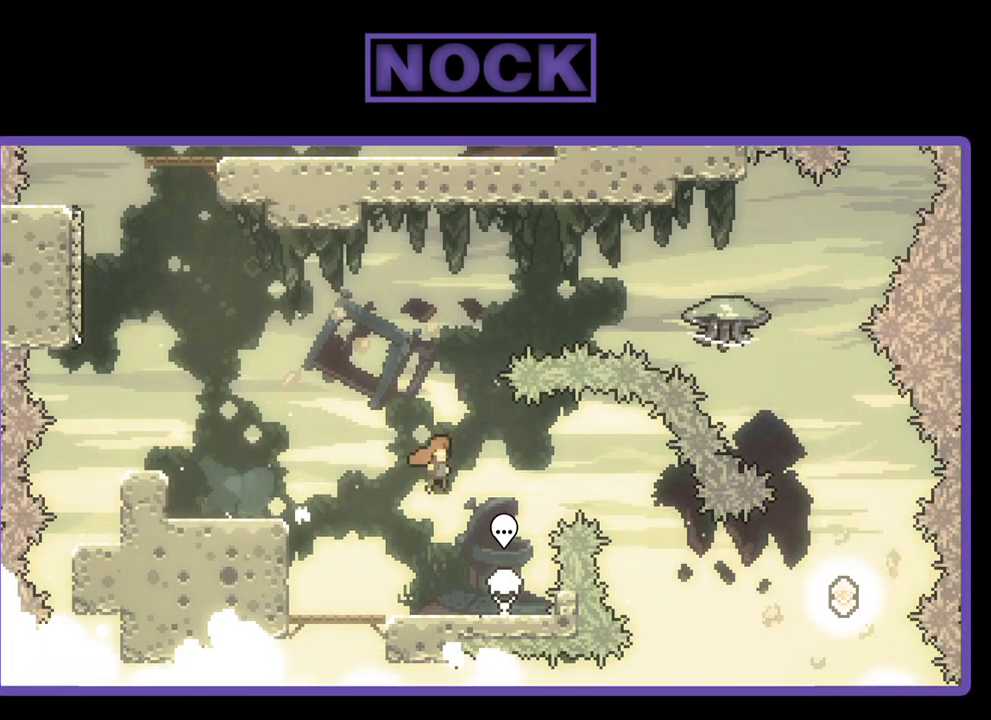
{"buttons": ["R2"], "left_stick": "center", "events": [[67, "CROSS", "up"], [367, "DPAD_RIGHT", "up"]]}
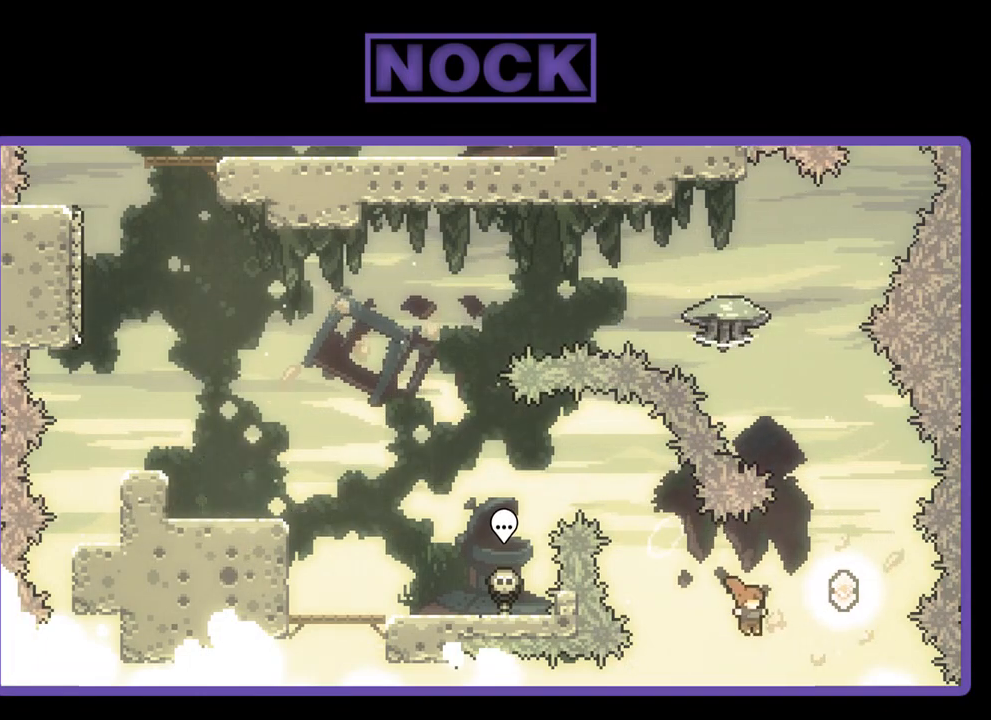
{"buttons": ["R2", "DPAD_UP", "DPAD_RIGHT"], "left_stick": "center", "events": [[67, "DPAD_RIGHT", "down"], [67, "DPAD_UP", "down"], [133, "CIRCLE", "down"], [233, "DPAD_RIGHT", "up"], [367, "DPAD_RIGHT", "down"], [433, "CIRCLE", "up"]]}
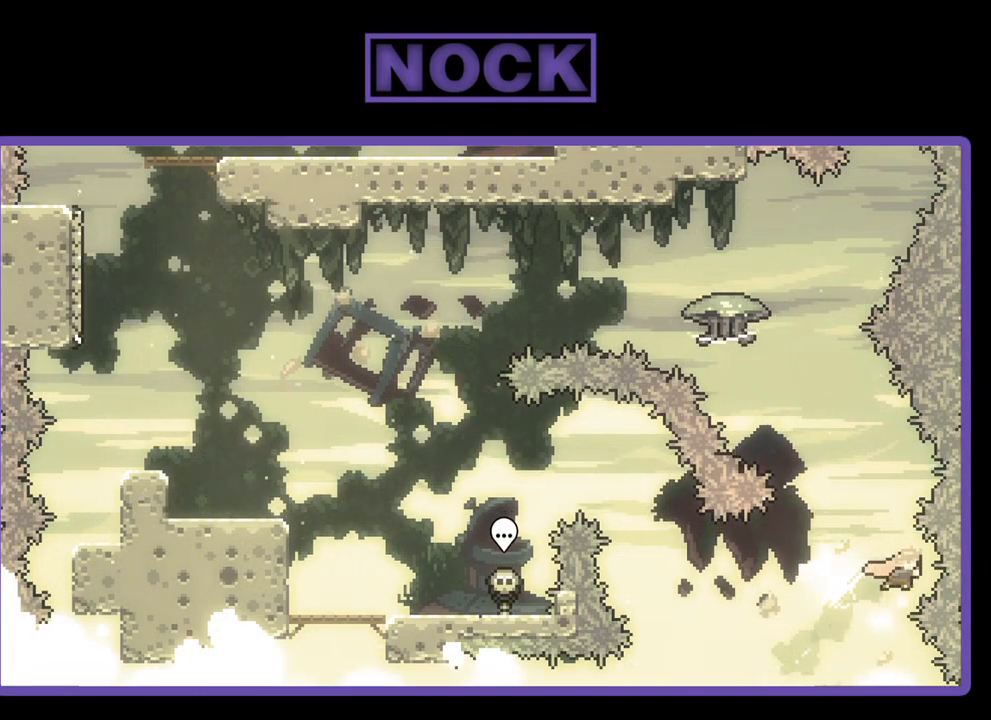
{"buttons": ["R2", "DPAD_UP", "DPAD_LEFT"], "left_stick": "center", "events": [[33, "DPAD_RIGHT", "up"], [133, "CIRCLE", "down"], [400, "DPAD_LEFT", "down"], [467, "CIRCLE", "up"]]}
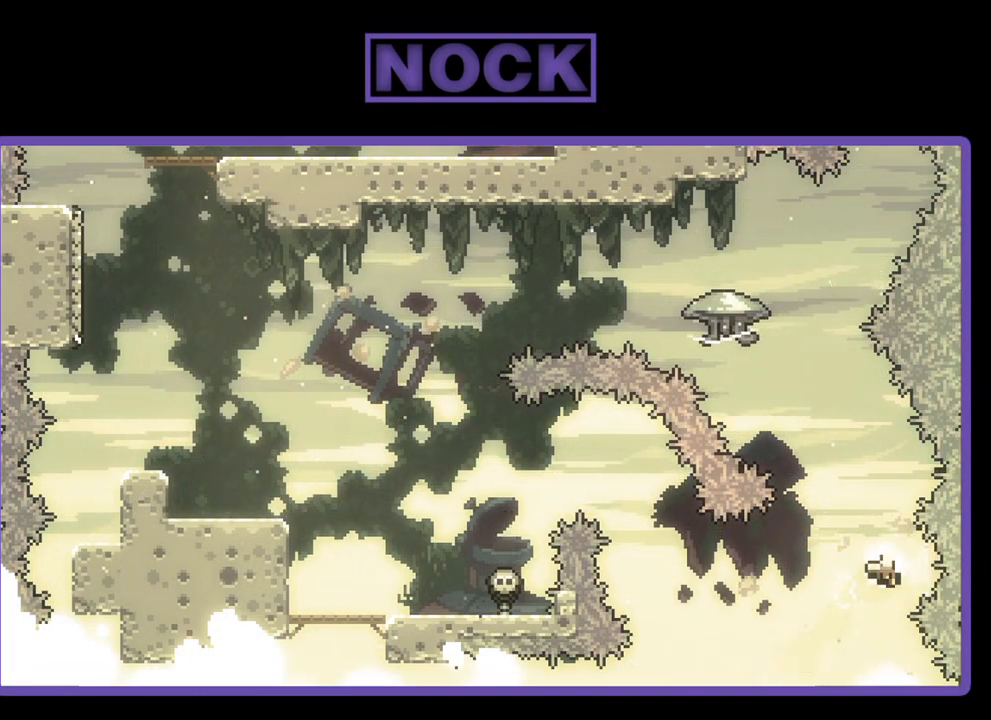
{"buttons": [], "left_stick": "center", "events": [[200, "DPAD_LEFT", "up"], [200, "R2", "up"], [233, "DPAD_UP", "up"]]}
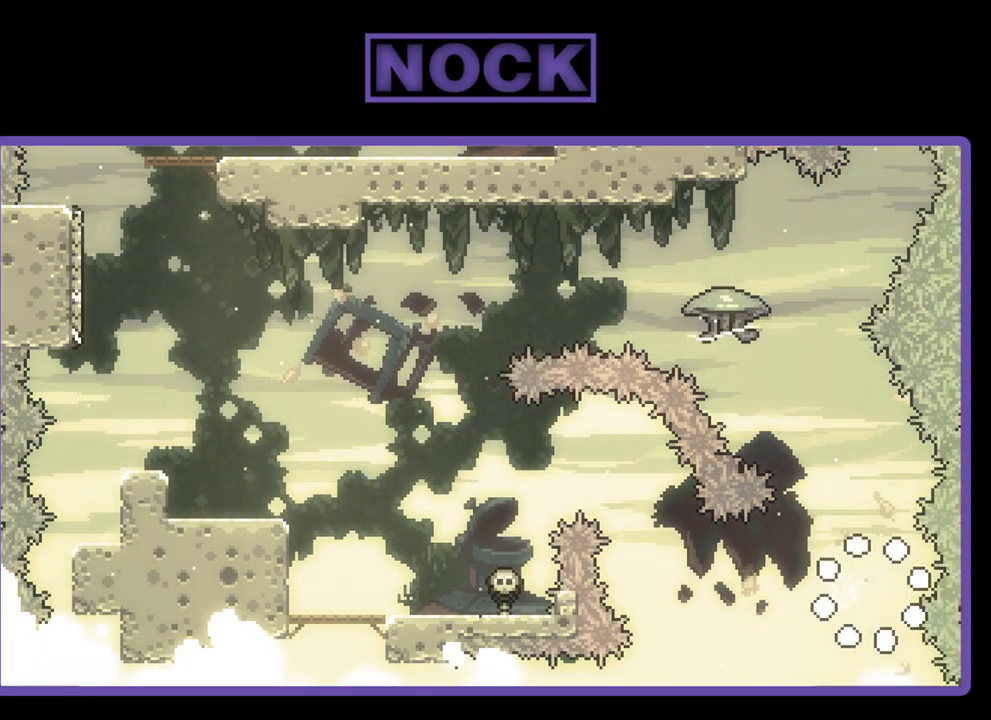
{"buttons": ["R2"], "left_stick": "center", "events": [[300, "R2", "down"]]}
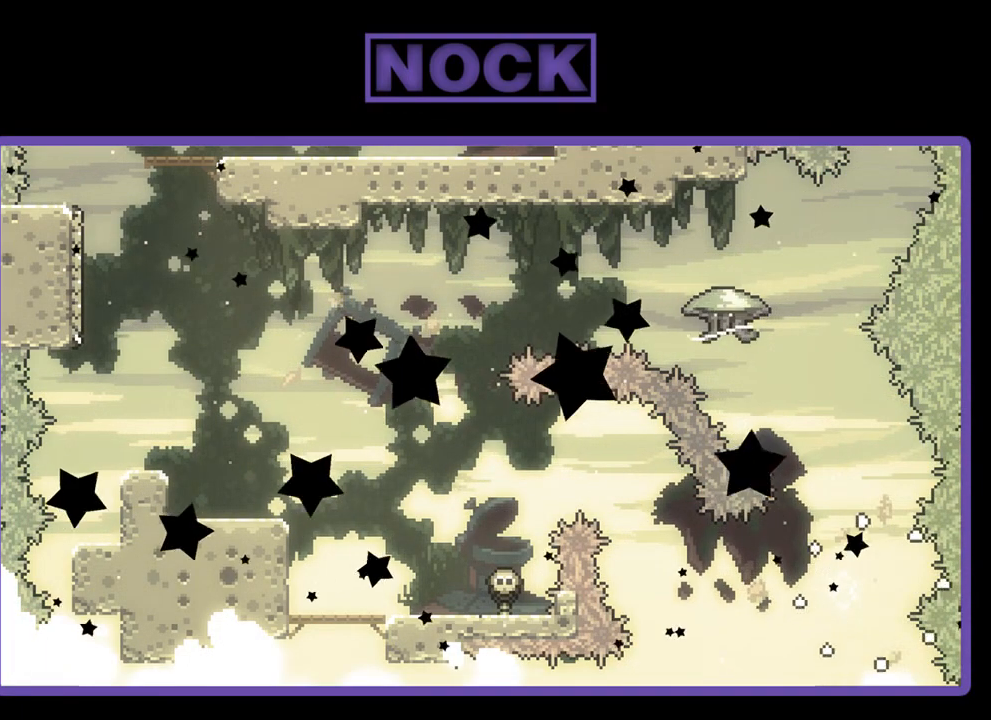
{"buttons": ["R2"], "left_stick": "center", "events": []}
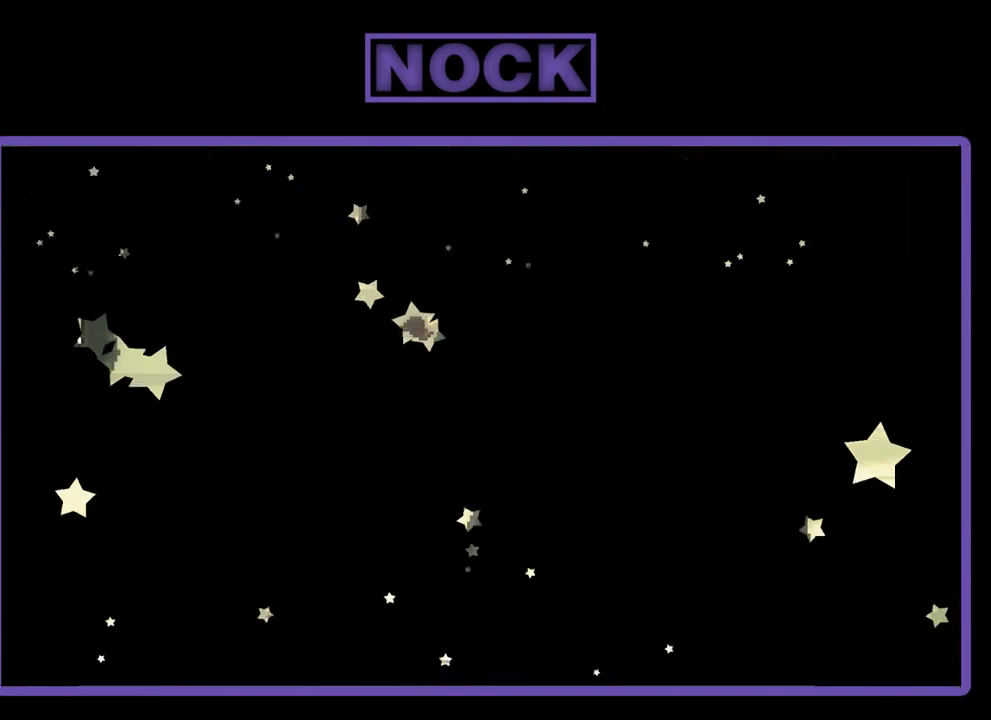
{"buttons": ["R2"], "left_stick": "center", "events": [[133, "R2", "up"], [333, "R2", "down"]]}
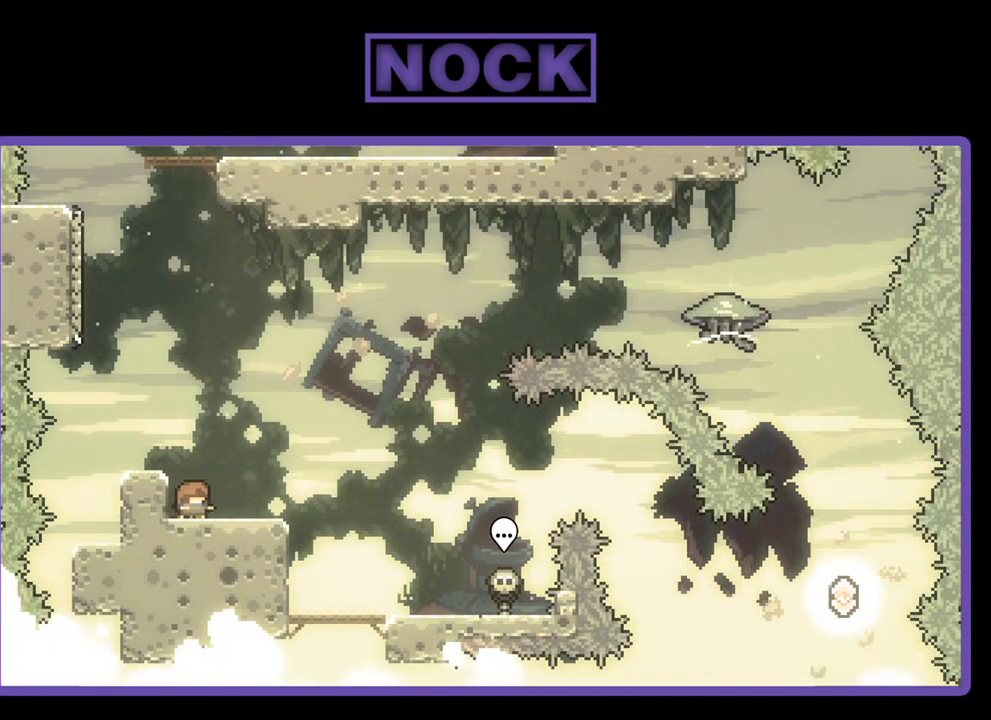
{"buttons": ["R2"], "left_stick": "center", "events": [[267, "CROSS", "down"], [467, "CROSS", "up"]]}
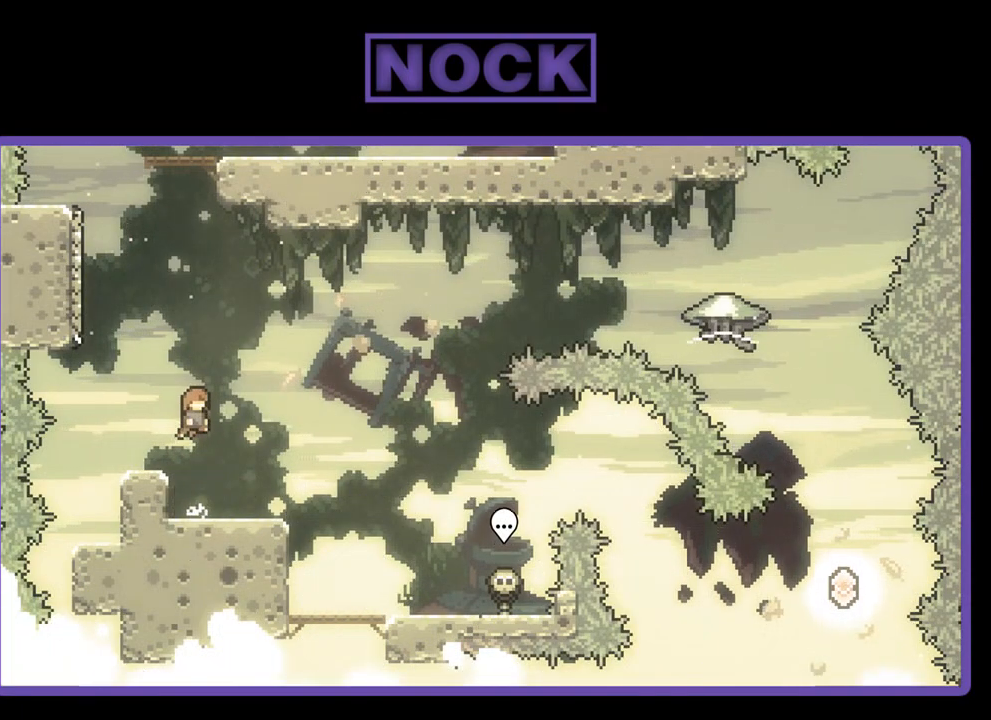
{"buttons": ["CROSS", "R2", "DPAD_DOWN", "DPAD_RIGHT"], "left_stick": "center", "events": [[300, "CIRCLE", "down"], [300, "DPAD_DOWN", "down"], [333, "DPAD_RIGHT", "down"], [400, "CIRCLE", "up"], [500, "CROSS", "down"]]}
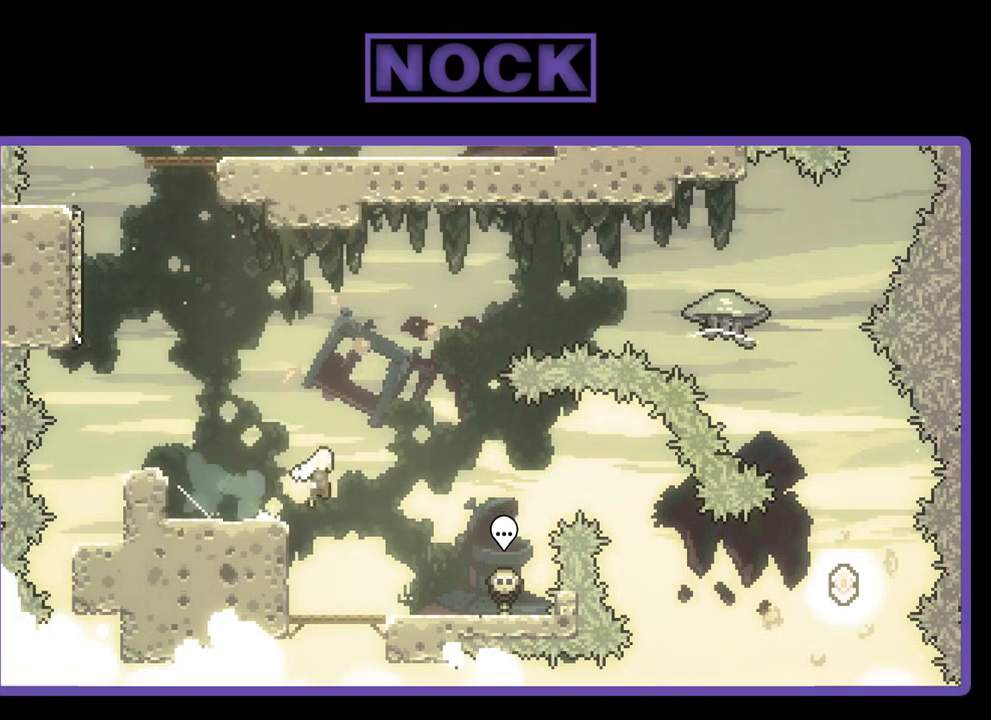
{"buttons": ["R2", "DPAD_RIGHT"], "left_stick": "center", "events": [[67, "DPAD_DOWN", "up"], [300, "CROSS", "up"]]}
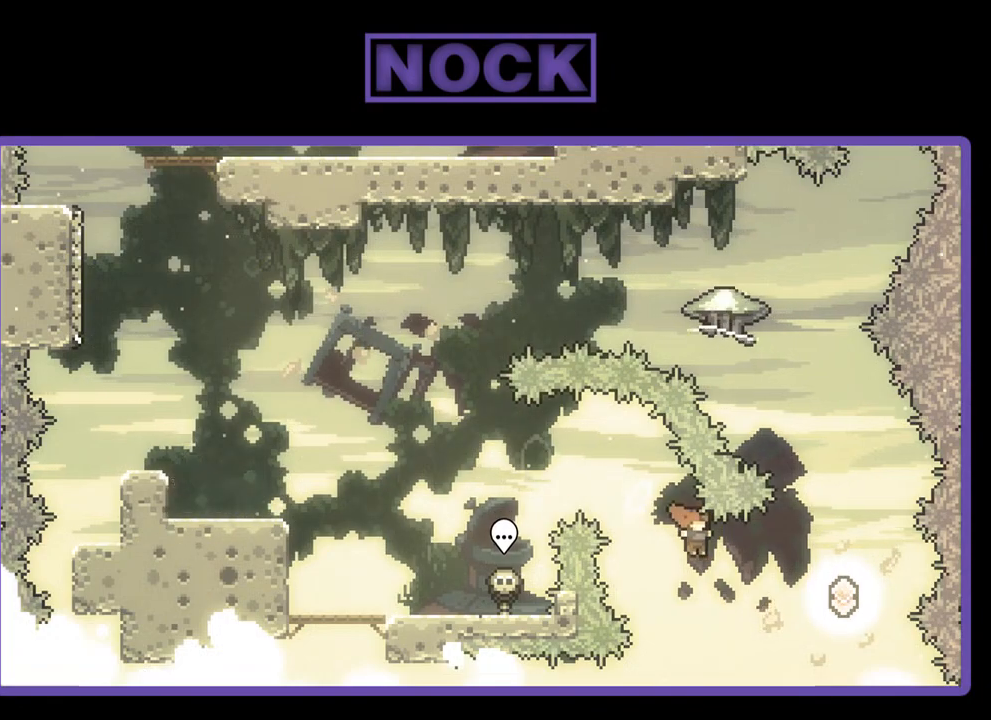
{"buttons": ["CIRCLE", "R2", "DPAD_UP"], "left_stick": "center", "events": [[167, "DPAD_UP", "down"], [267, "CIRCLE", "down"], [267, "DPAD_RIGHT", "up"]]}
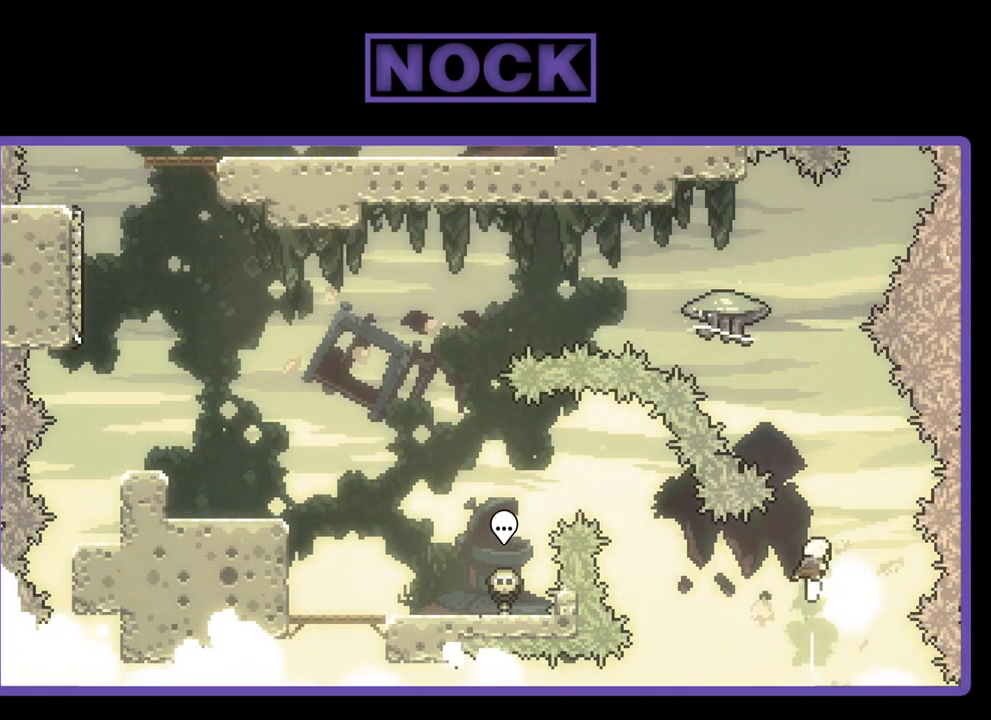
{"buttons": ["R2", "DPAD_UP", "DPAD_LEFT"], "left_stick": "center", "events": [[33, "CIRCLE", "up"], [267, "CIRCLE", "down"], [500, "CIRCLE", "up"], [500, "DPAD_LEFT", "down"]]}
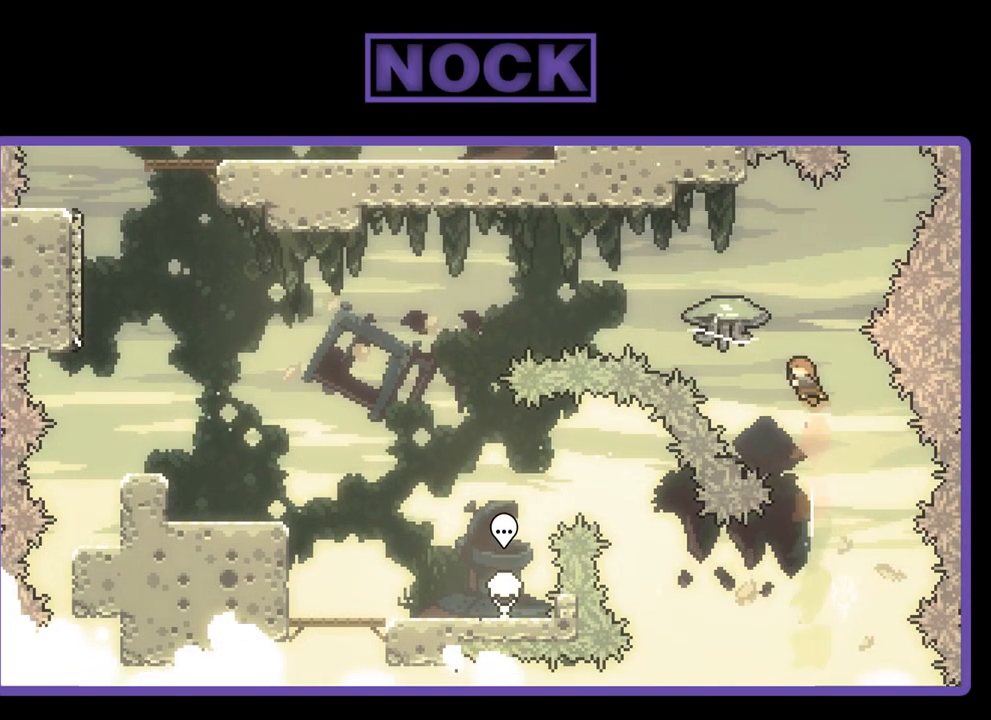
{"buttons": ["R2", "DPAD_UP", "DPAD_LEFT"], "left_stick": "center", "events": [[267, "CIRCLE", "down"], [467, "CIRCLE", "up"]]}
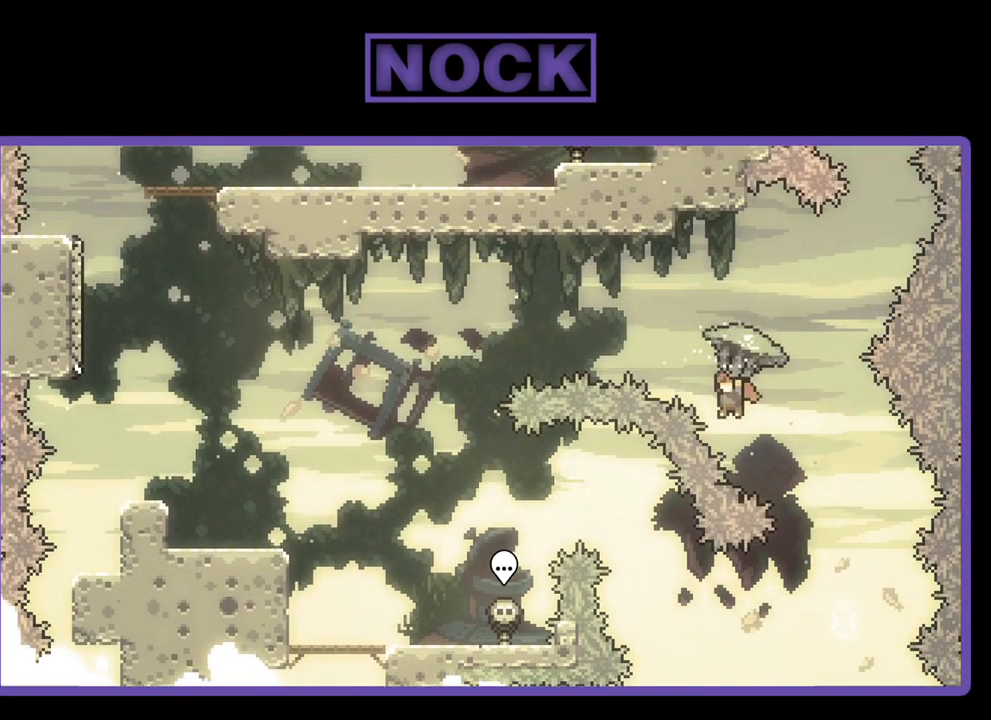
{"buttons": ["R2"], "left_stick": "center", "events": [[333, "CIRCLE", "down"], [400, "DPAD_LEFT", "up"], [433, "DPAD_UP", "up"], [500, "CIRCLE", "up"]]}
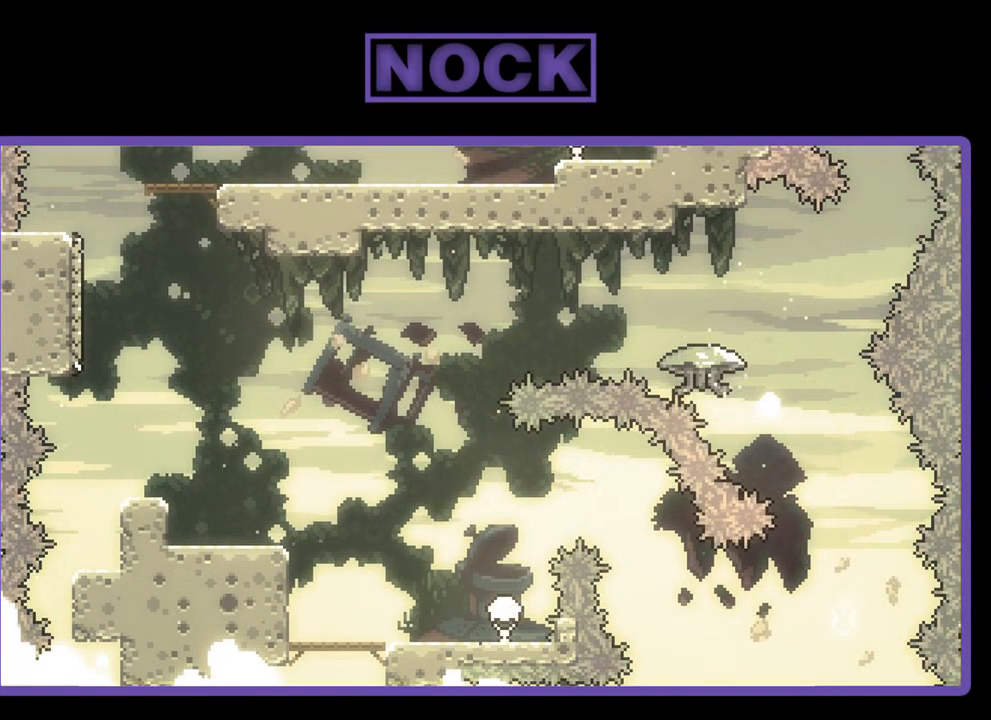
{"buttons": [], "left_stick": "center", "events": [[33, "R2", "up"]]}
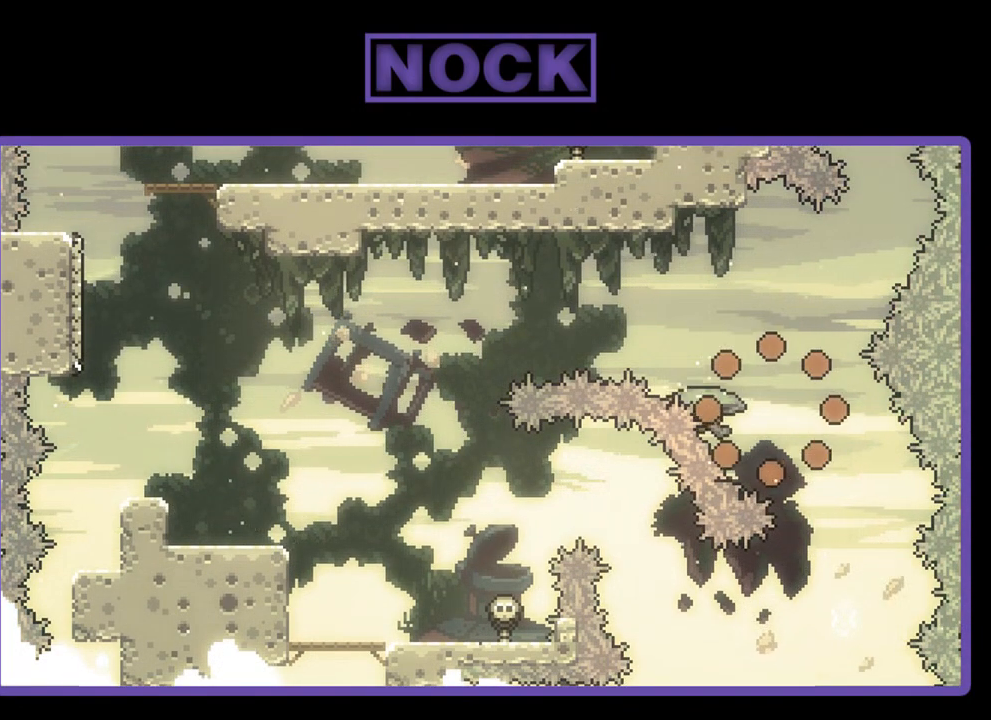
{"buttons": ["R2"], "left_stick": "center", "events": [[167, "R2", "down"]]}
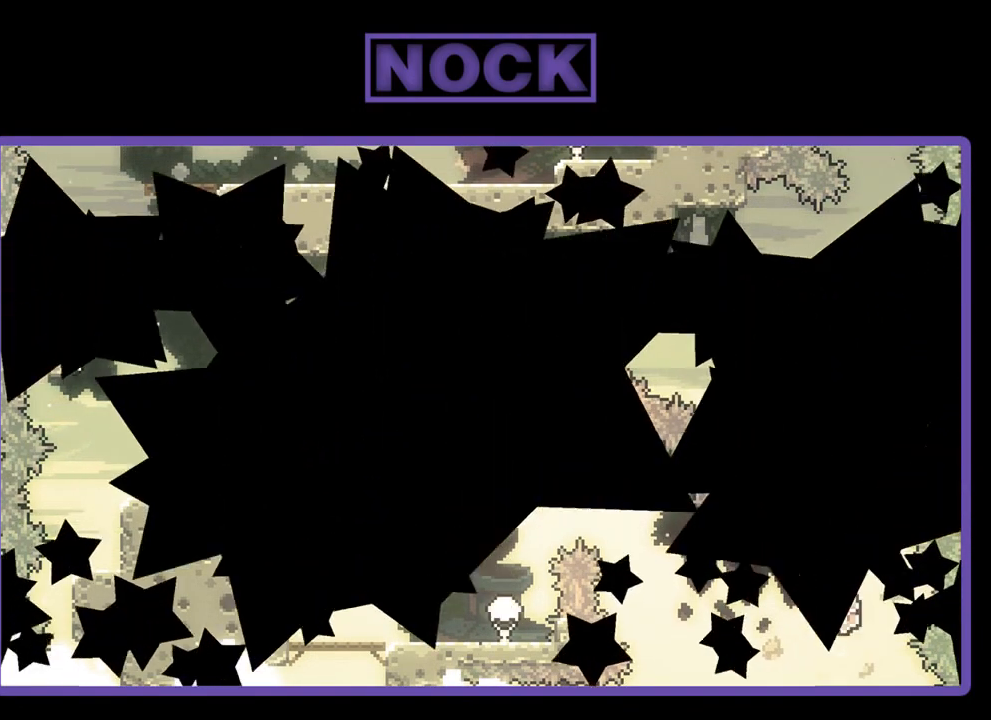
{"buttons": ["R2"], "left_stick": "center", "events": []}
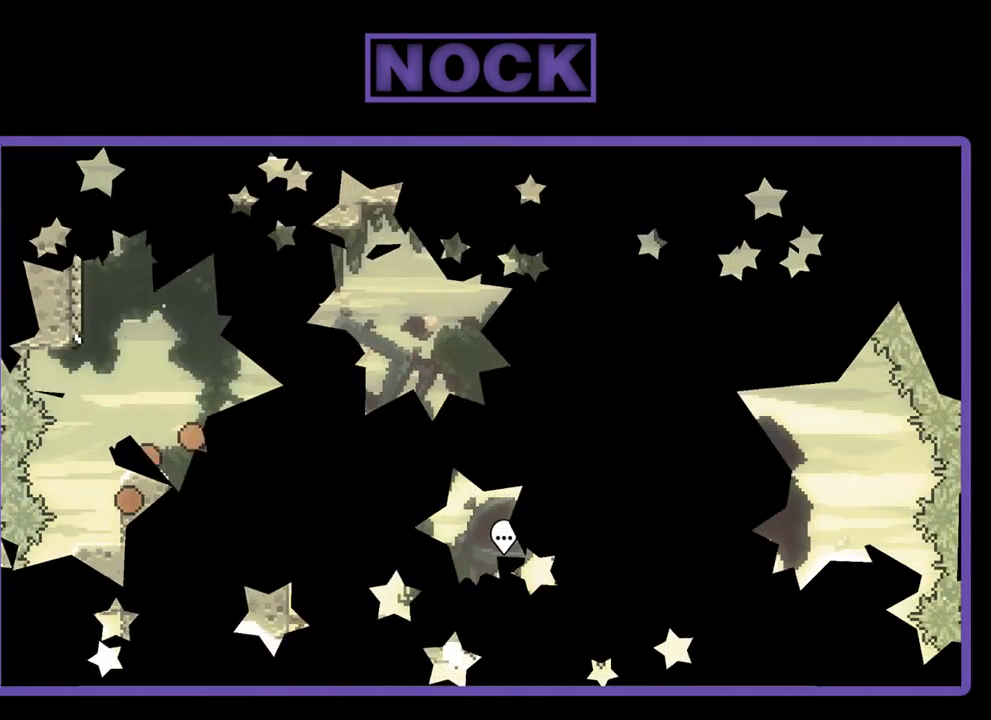
{"buttons": ["R2"], "left_stick": "center", "events": [[233, "CROSS", "down"], [500, "CROSS", "up"]]}
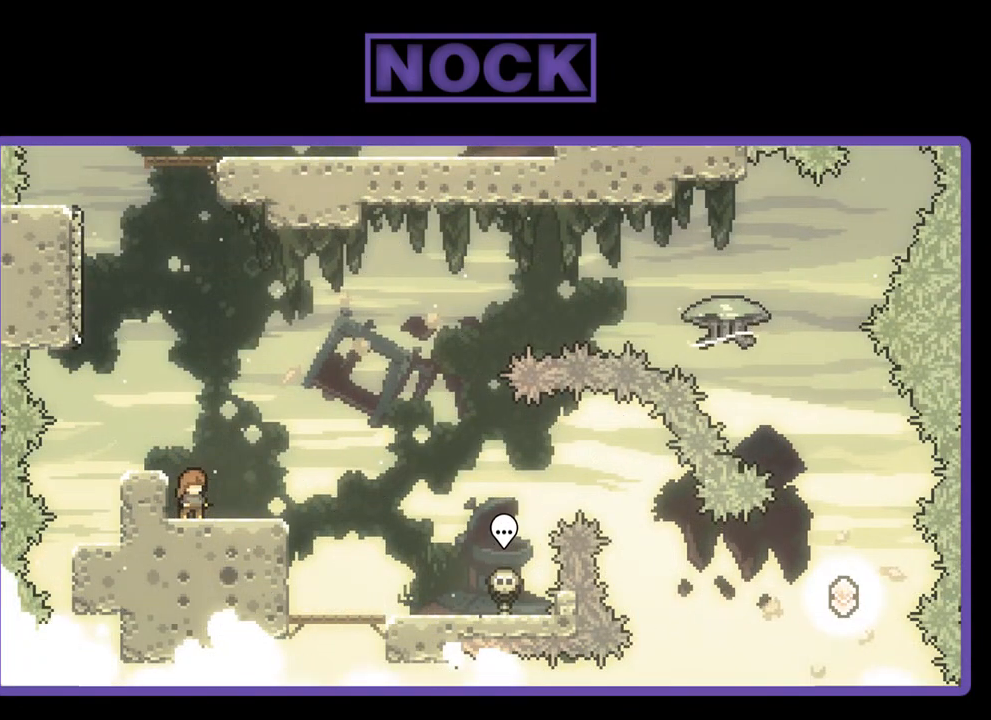
{"buttons": ["R2"], "left_stick": "center", "events": [[233, "CROSS", "down"], [400, "CROSS", "up"]]}
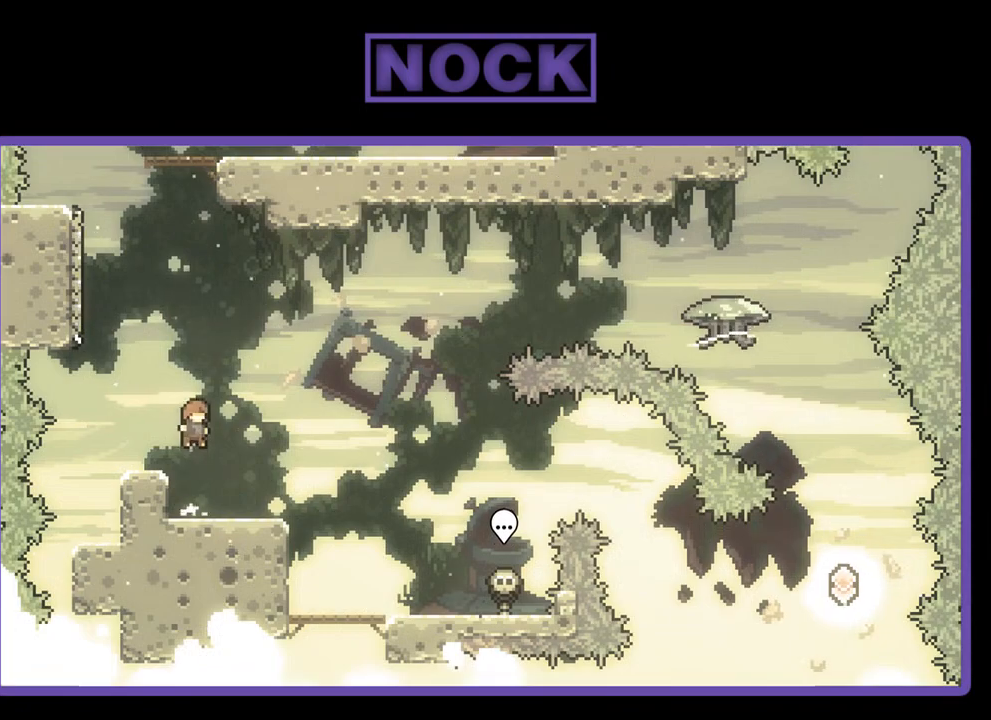
{"buttons": ["CROSS", "R2", "DPAD_DOWN", "DPAD_RIGHT"], "left_stick": "center", "events": [[133, "DPAD_DOWN", "down"], [200, "DPAD_RIGHT", "down"], [233, "CIRCLE", "down"], [333, "CIRCLE", "up"], [433, "CROSS", "down"]]}
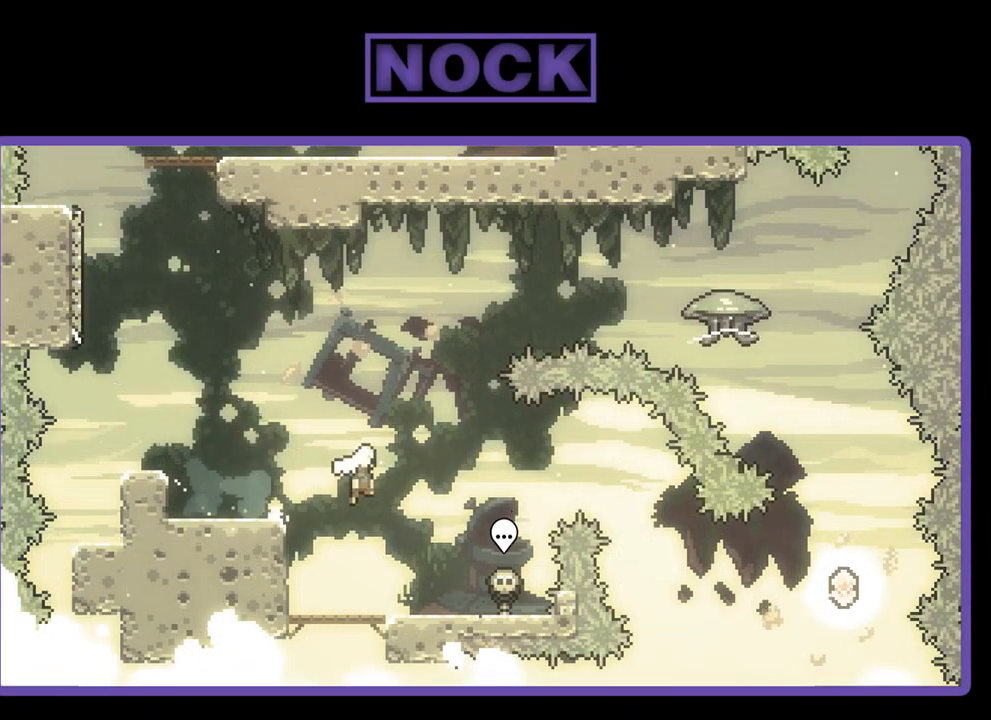
{"buttons": ["R2", "DPAD_RIGHT"], "left_stick": "center", "events": [[33, "DPAD_DOWN", "up"], [233, "CROSS", "up"]]}
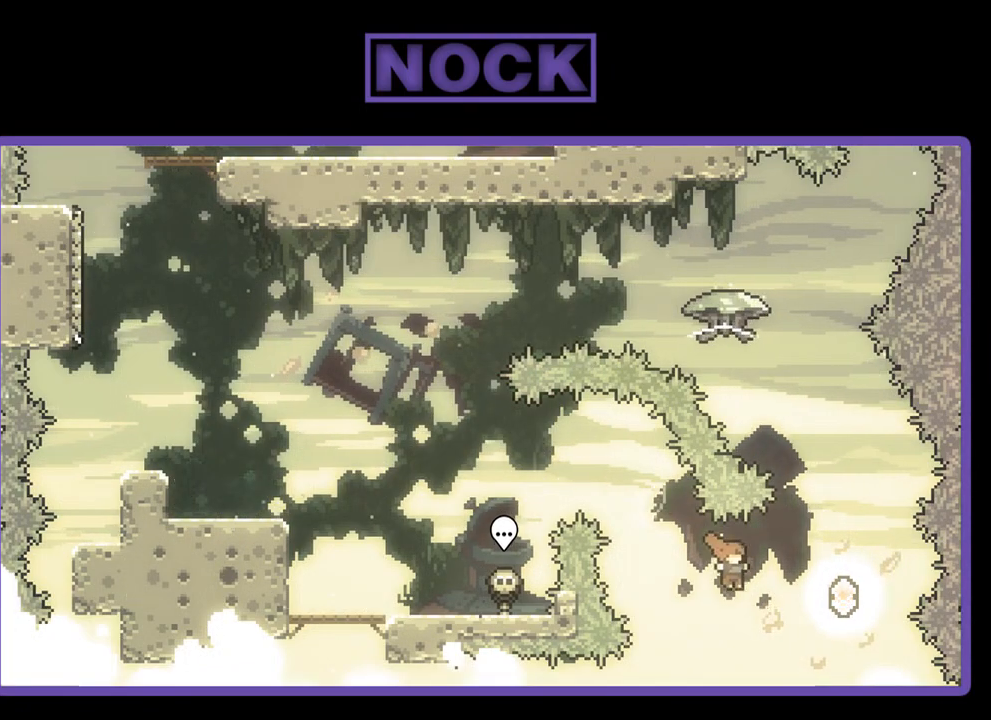
{"buttons": ["R2", "DPAD_UP"], "left_stick": "center", "events": [[133, "DPAD_UP", "down"], [233, "CIRCLE", "down"], [233, "DPAD_RIGHT", "up"], [500, "CIRCLE", "up"]]}